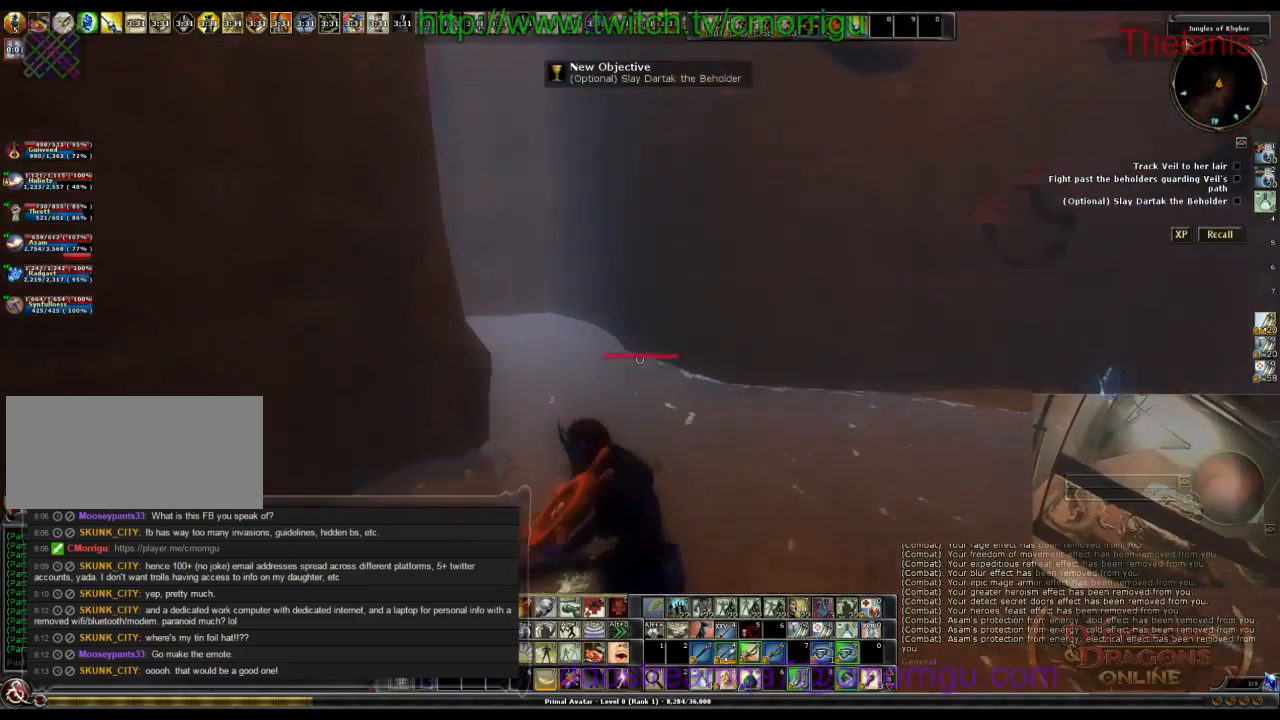
Gameplay with keyboard; each line is a JSON object with the keys held at the frame after it. "events" lists presses ("down") and releases ("up") of ".", "/", "0", "1", "2", "3", "4", "5", "6", "7", "8", "9", "a", "b", "backslash", "backspace", "c", "caps_lock", "comma", "ctrl_l", "ctrl_r", "d", "e", "equals", "escape", "f", "f1", "f10", "f11", "f12", "f2", "f3", "f4", "f5", "f6", "f7", "f8", "f9", "g", "h", "i", "j", "k", "l", "lbracket", "m", "minus", "n", "o", "p", "q", "quote", "r", "rbracket", "return", "s", "semicolon", "shift_l", "shift_r", "space", "t", "tab", "tilde", "u", "v", "w", "x", "y" and "z" between this image and that frame as [ms after this image, input, new state], when the widget could be followed in between. No other keys are recorded. Mouse input is not recorded.
{"keys": ["d", "w"], "events": [[367, "d", "down"]]}
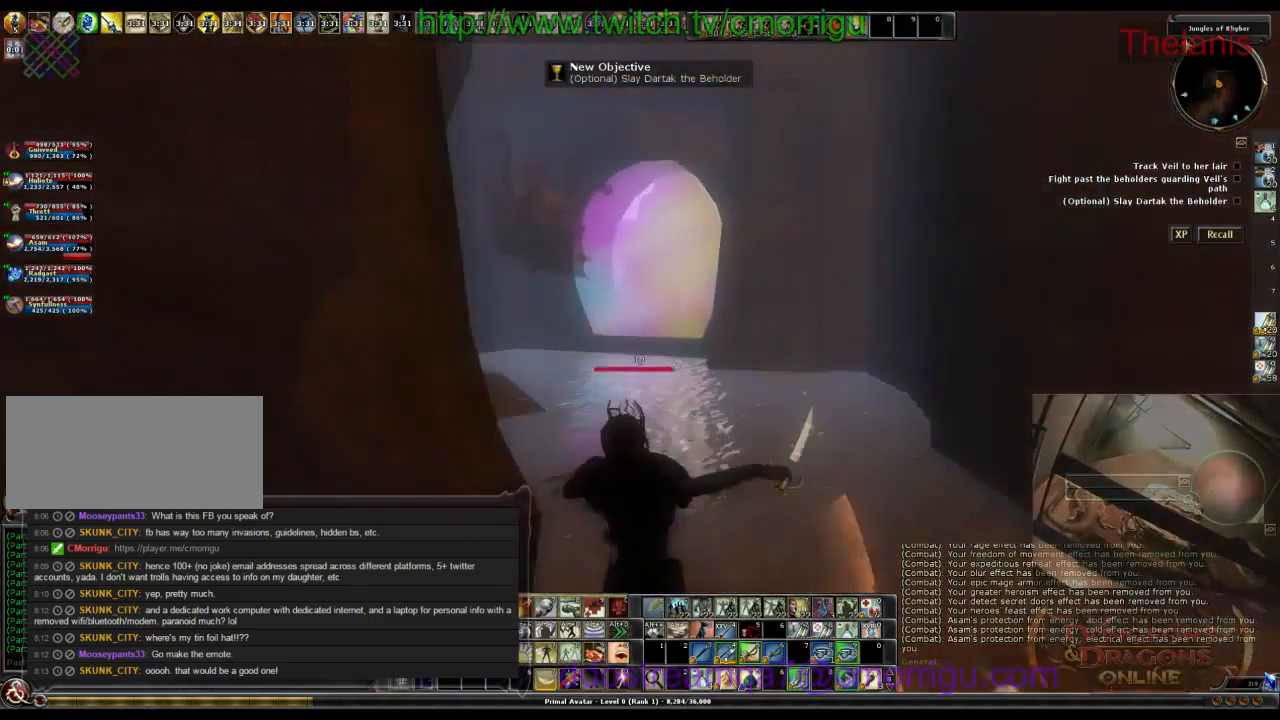
{"keys": ["w"], "events": [[34, "d", "up"]]}
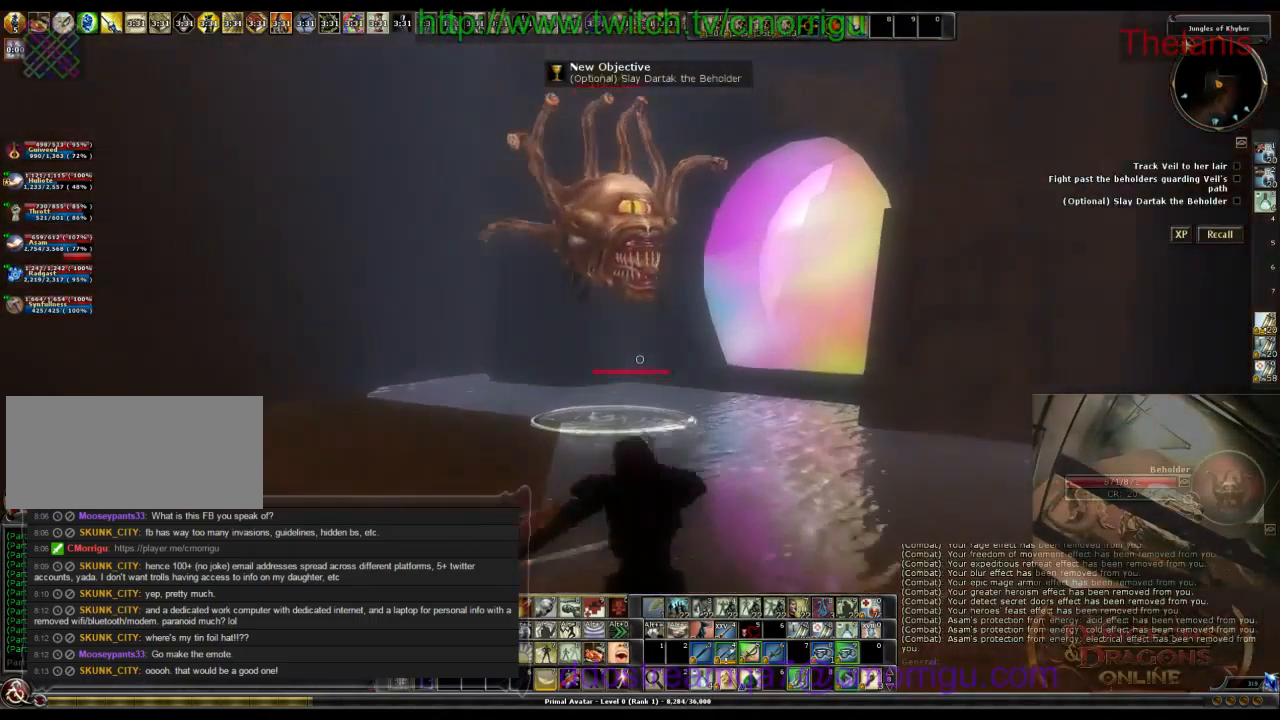
{"keys": ["1", "a", "w"], "events": [[267, "a", "down"], [434, "1", "down"]]}
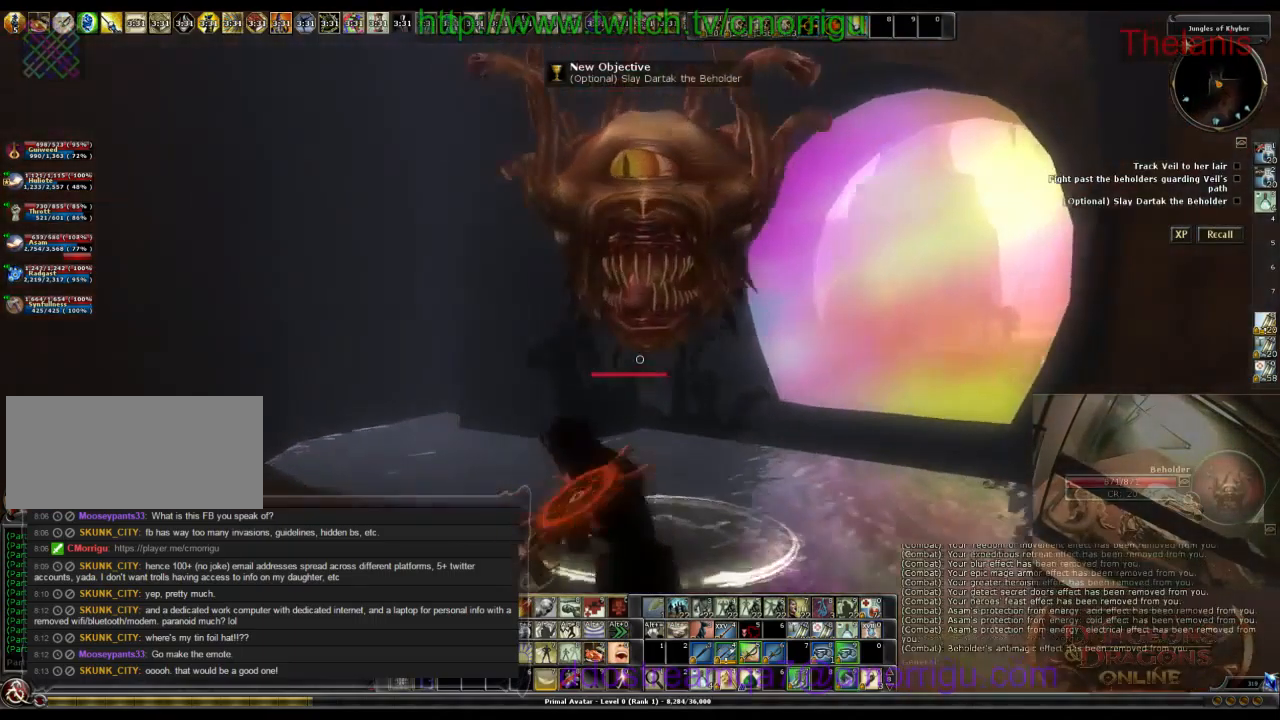
{"keys": [], "events": [[34, "a", "up"], [67, "w", "up"], [134, "1", "up"]]}
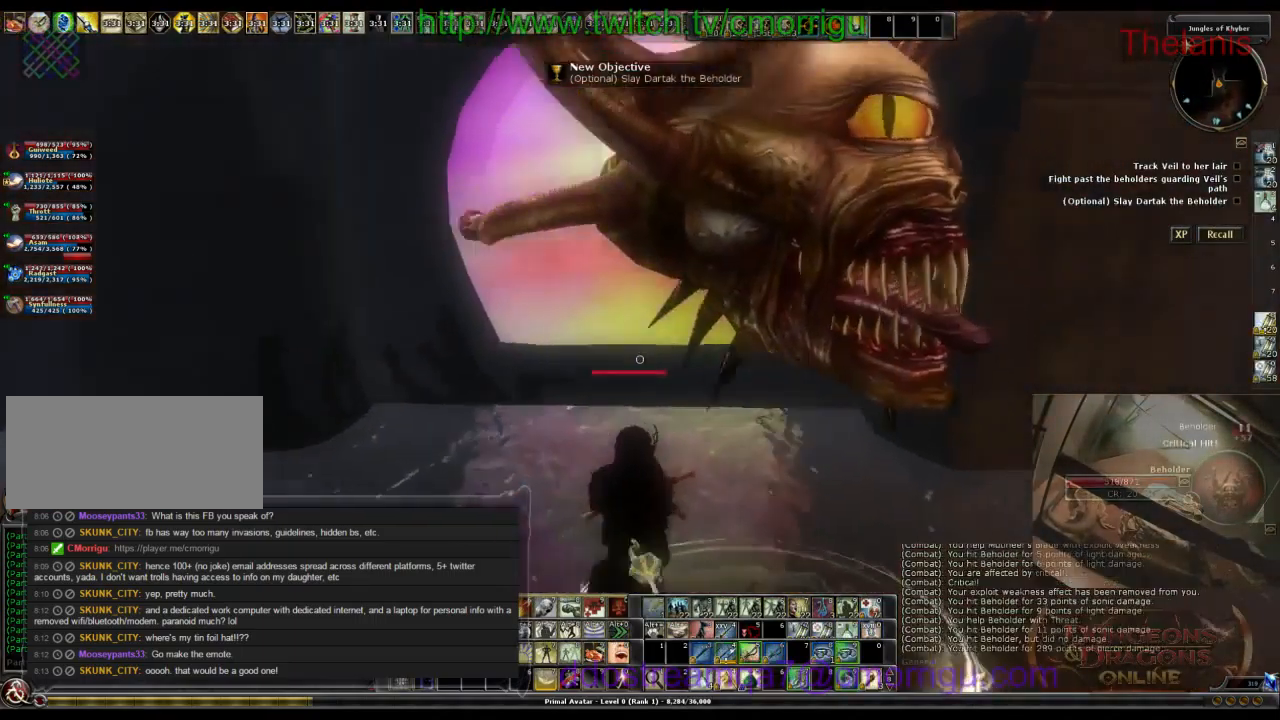
{"keys": [], "events": [[100, "2", "down"], [134, "w", "down"], [234, "w", "up"], [267, "2", "up"]]}
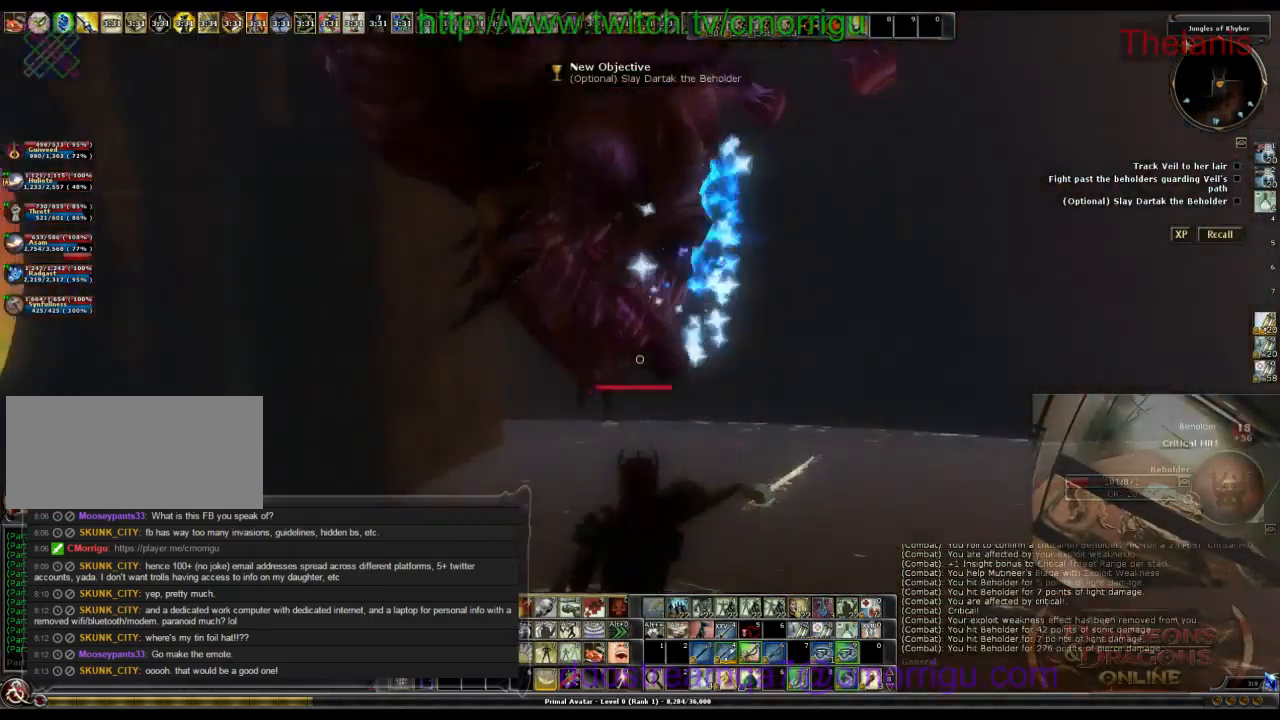
{"keys": [], "events": []}
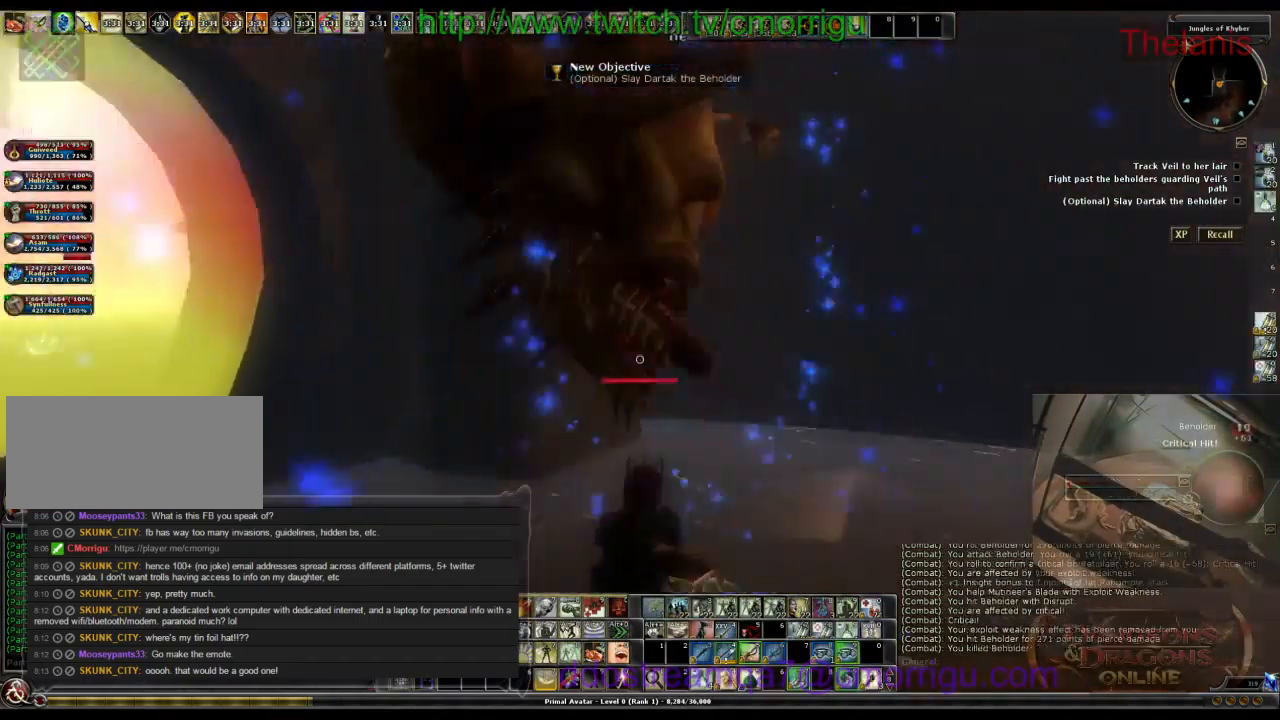
{"keys": [], "events": []}
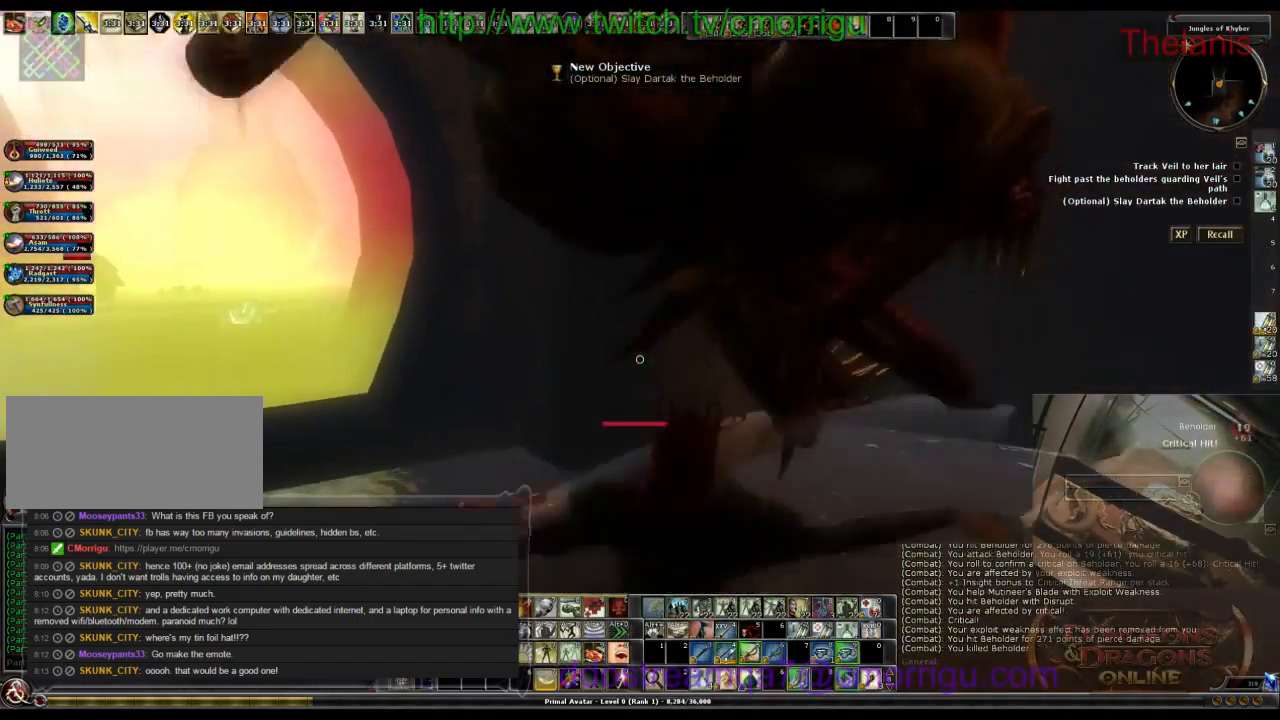
{"keys": [], "events": []}
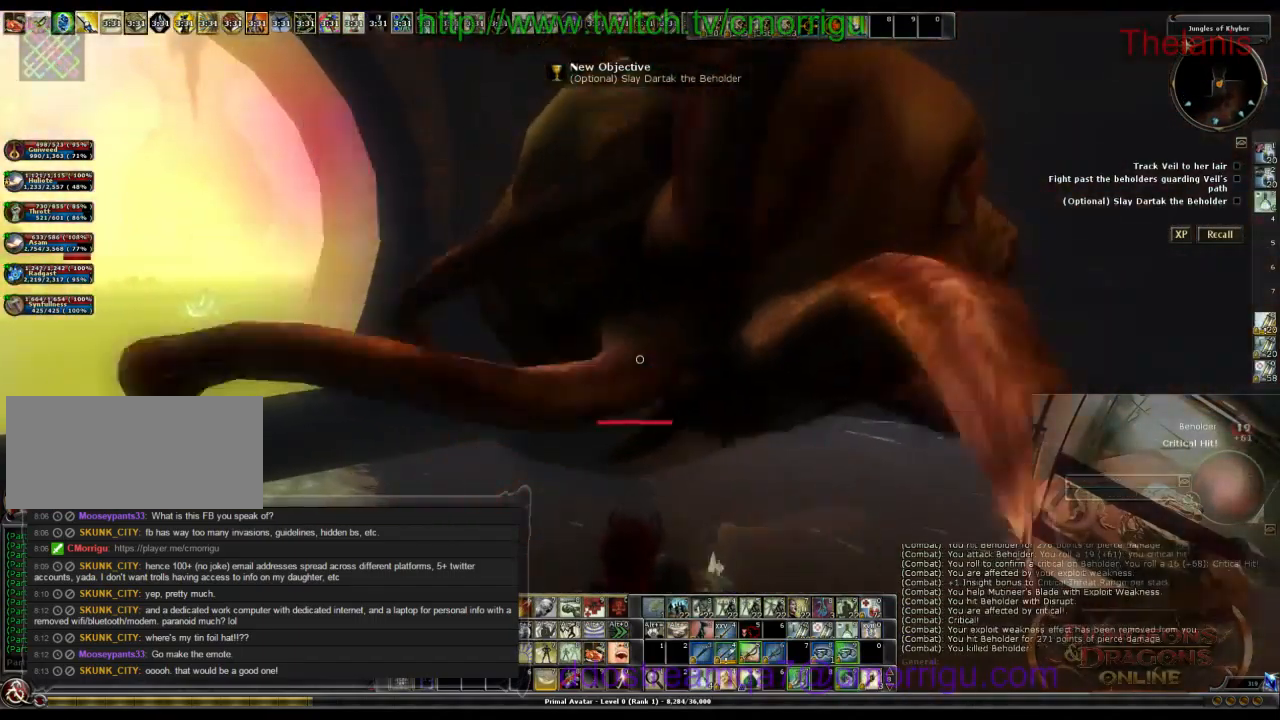
{"keys": [], "events": []}
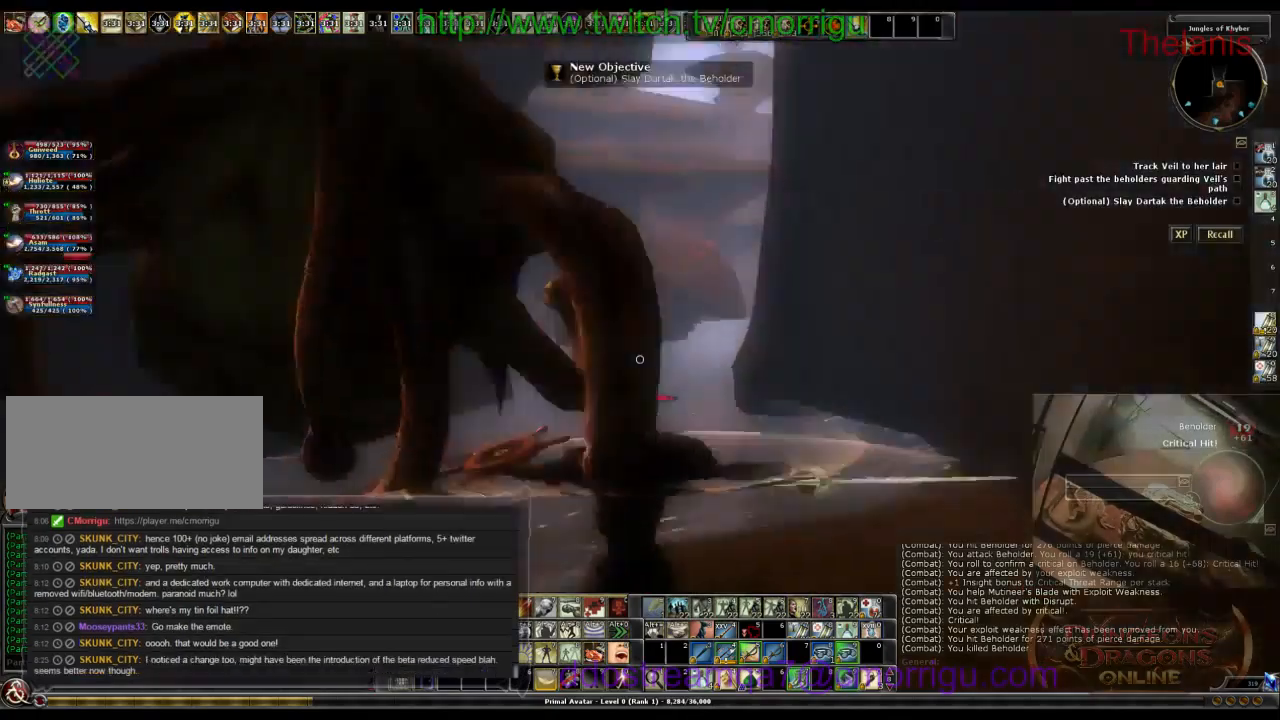
{"keys": [], "events": []}
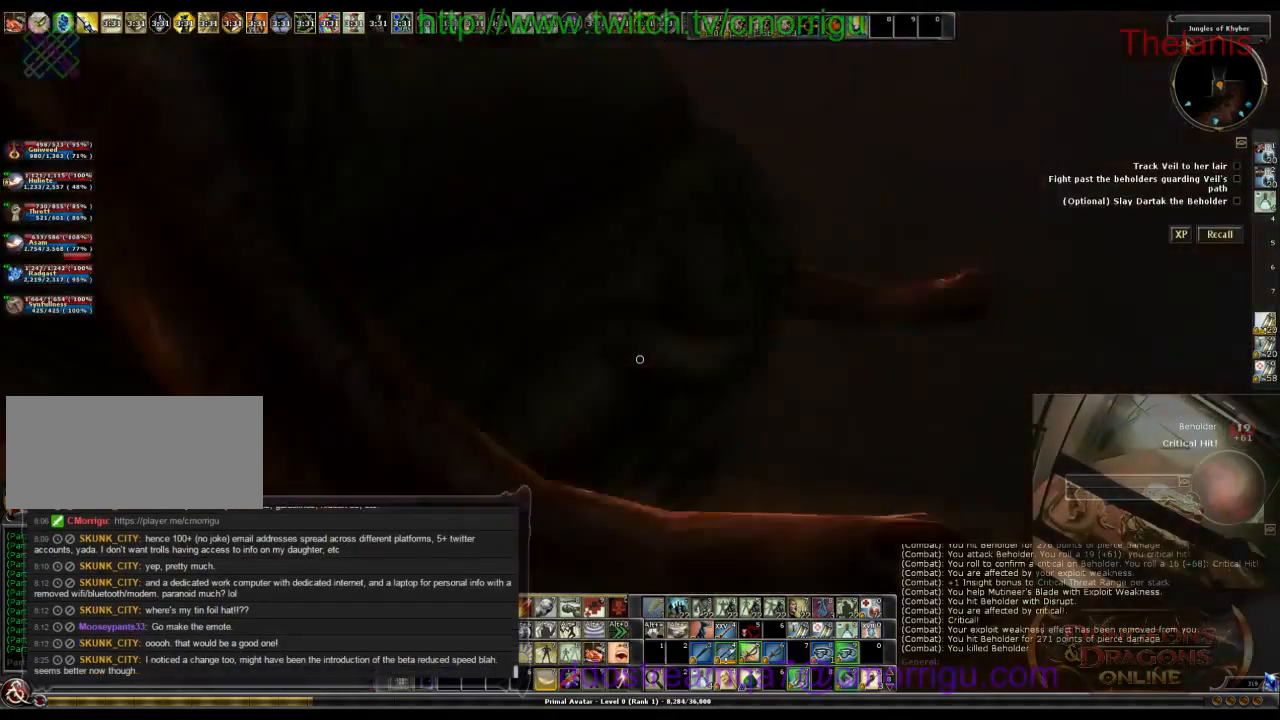
{"keys": ["a", "w"], "events": [[300, "w", "down"], [433, "a", "down"]]}
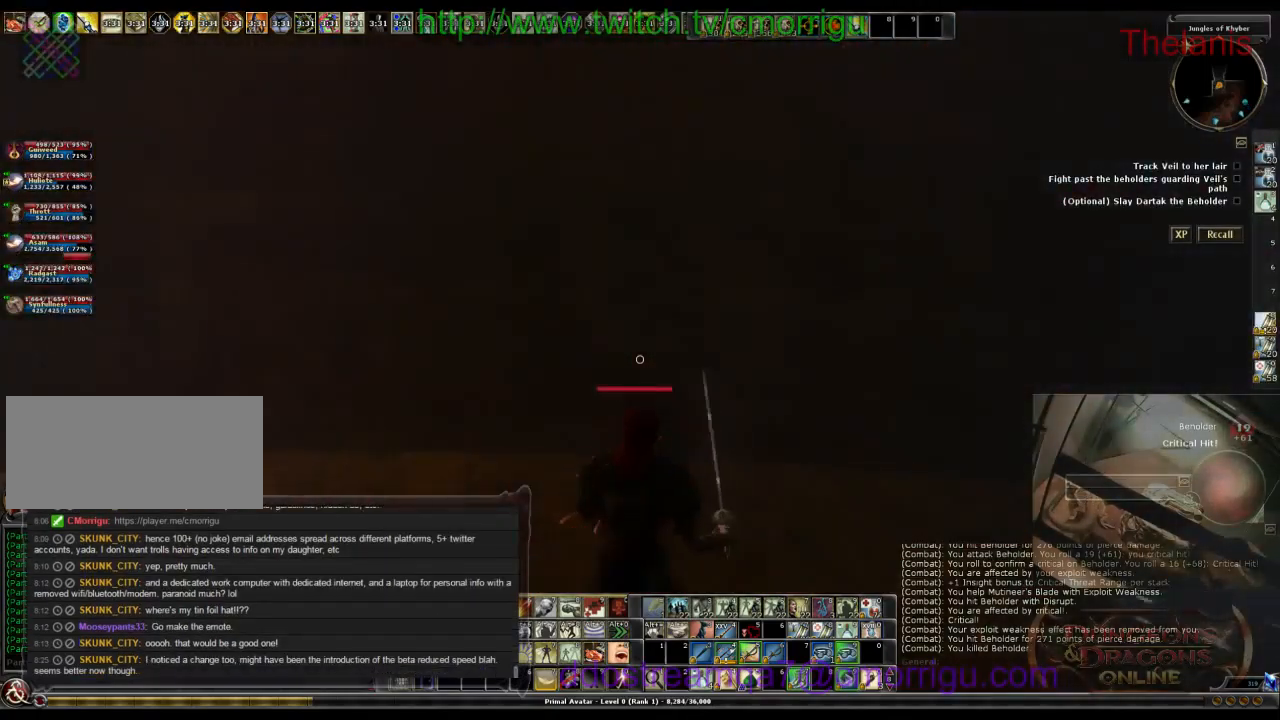
{"keys": ["w"], "events": [[466, "a", "up"]]}
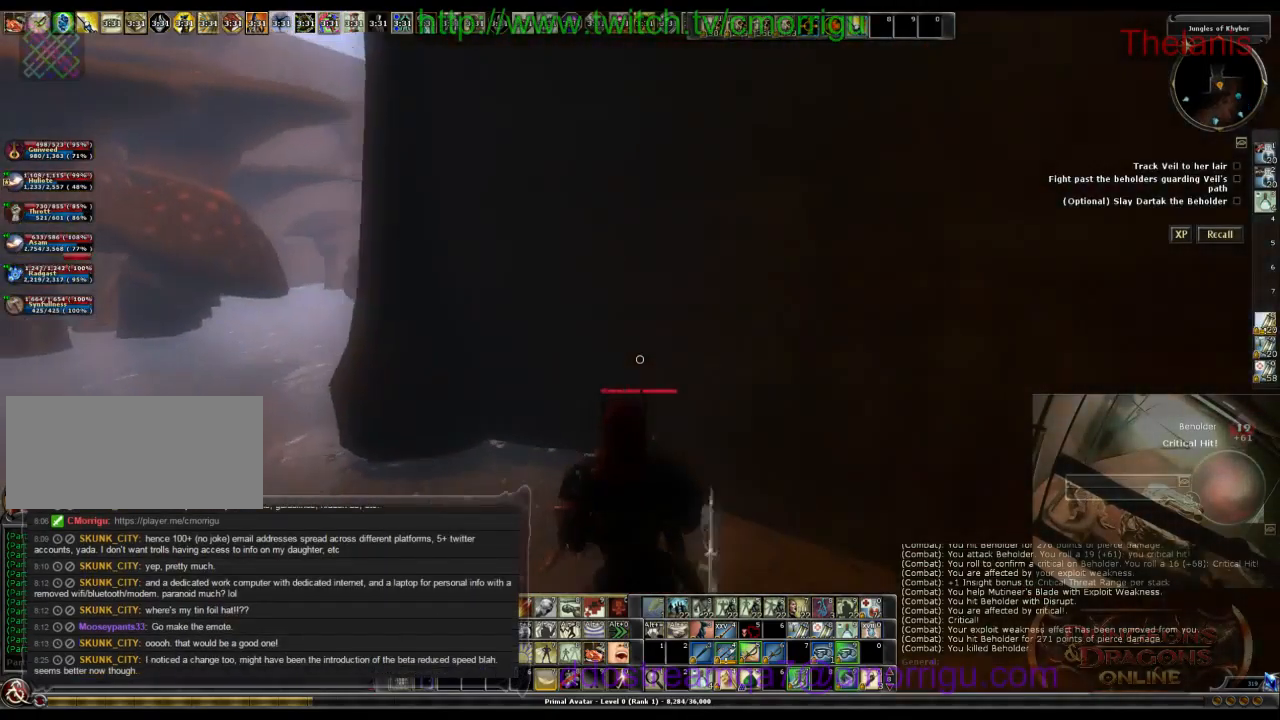
{"keys": ["a", "w"], "events": [[233, "a", "down"]]}
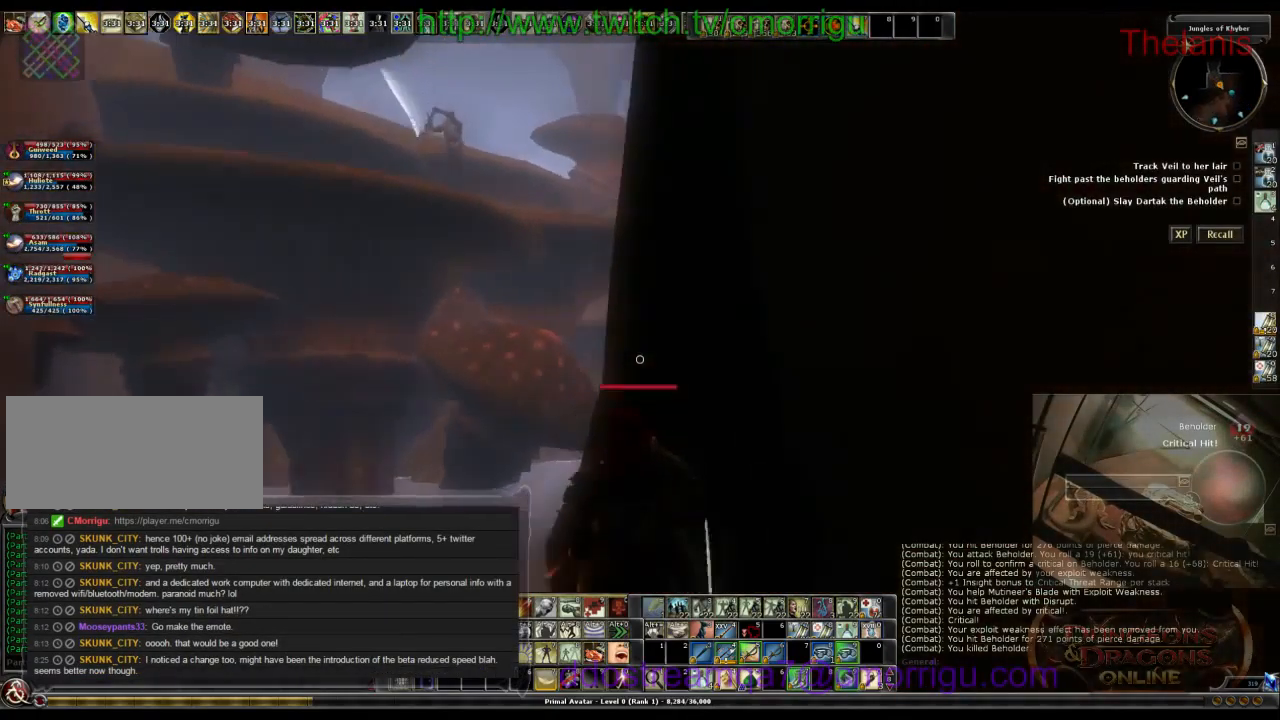
{"keys": ["w"], "events": [[200, "a", "up"], [233, "backspace", "down"], [500, "backspace", "up"]]}
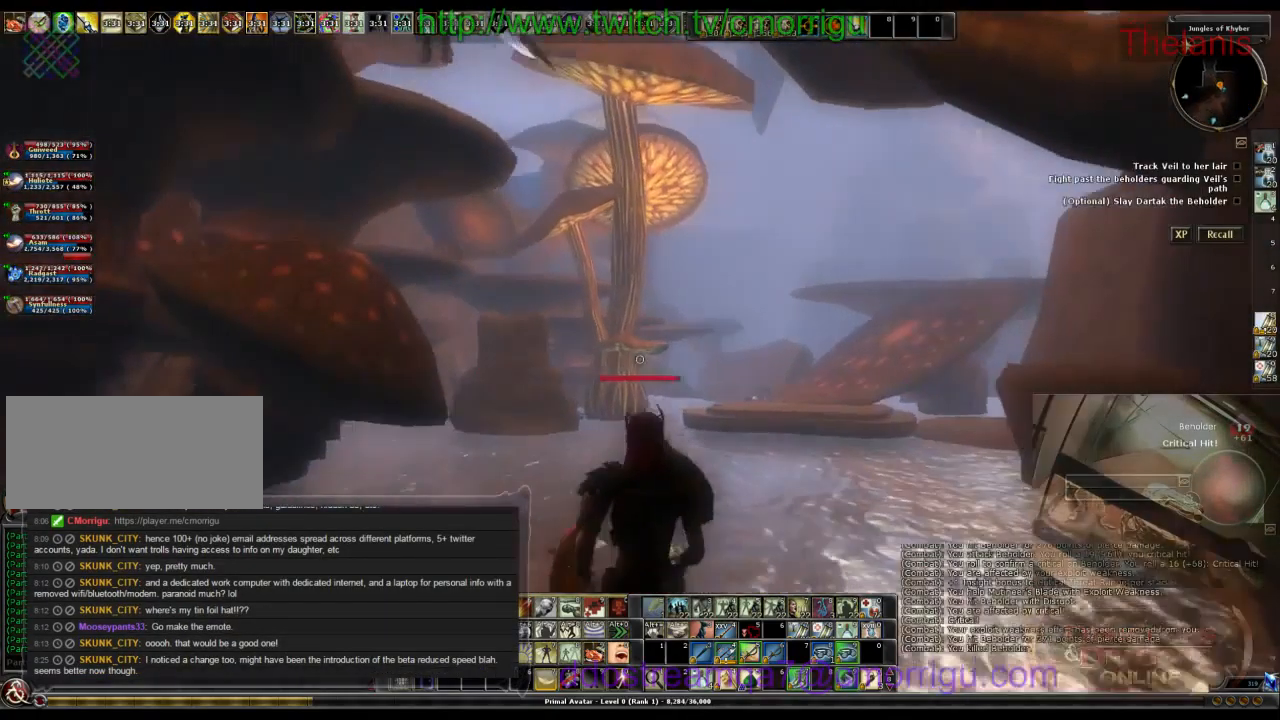
{"keys": ["w"], "events": [[266, "tab", "down"], [466, "tab", "up"]]}
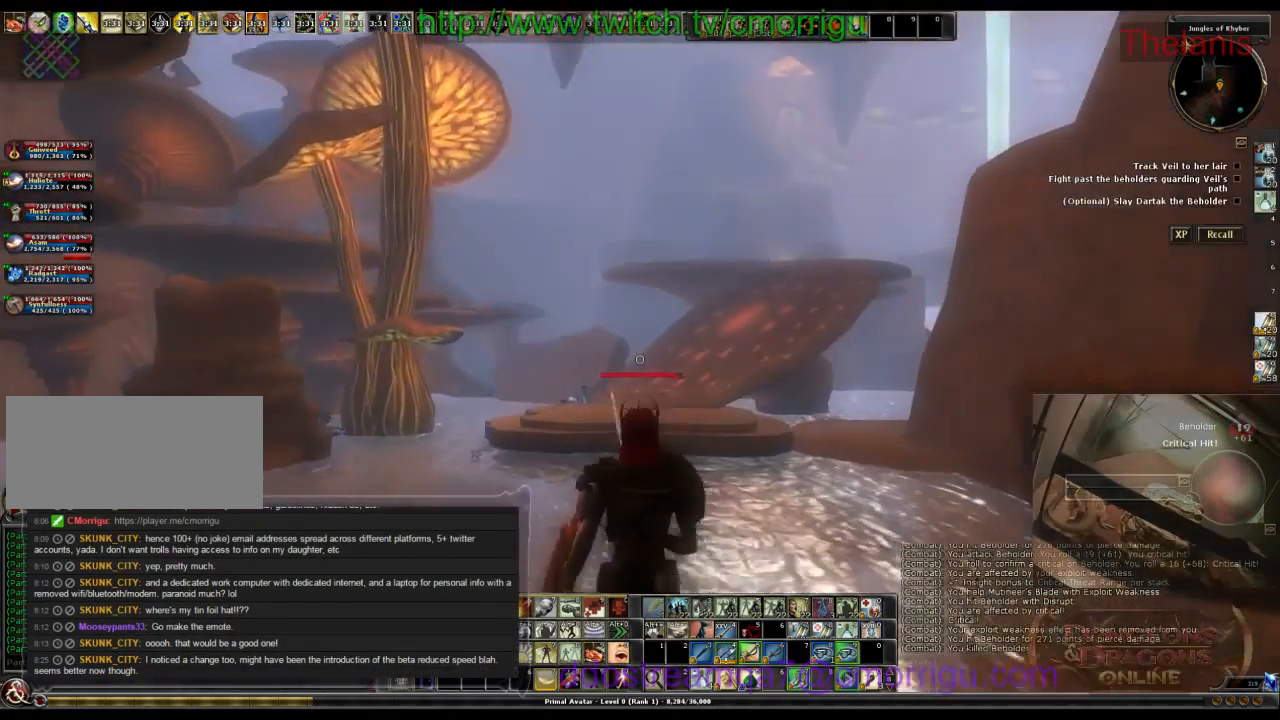
{"keys": ["w"], "events": []}
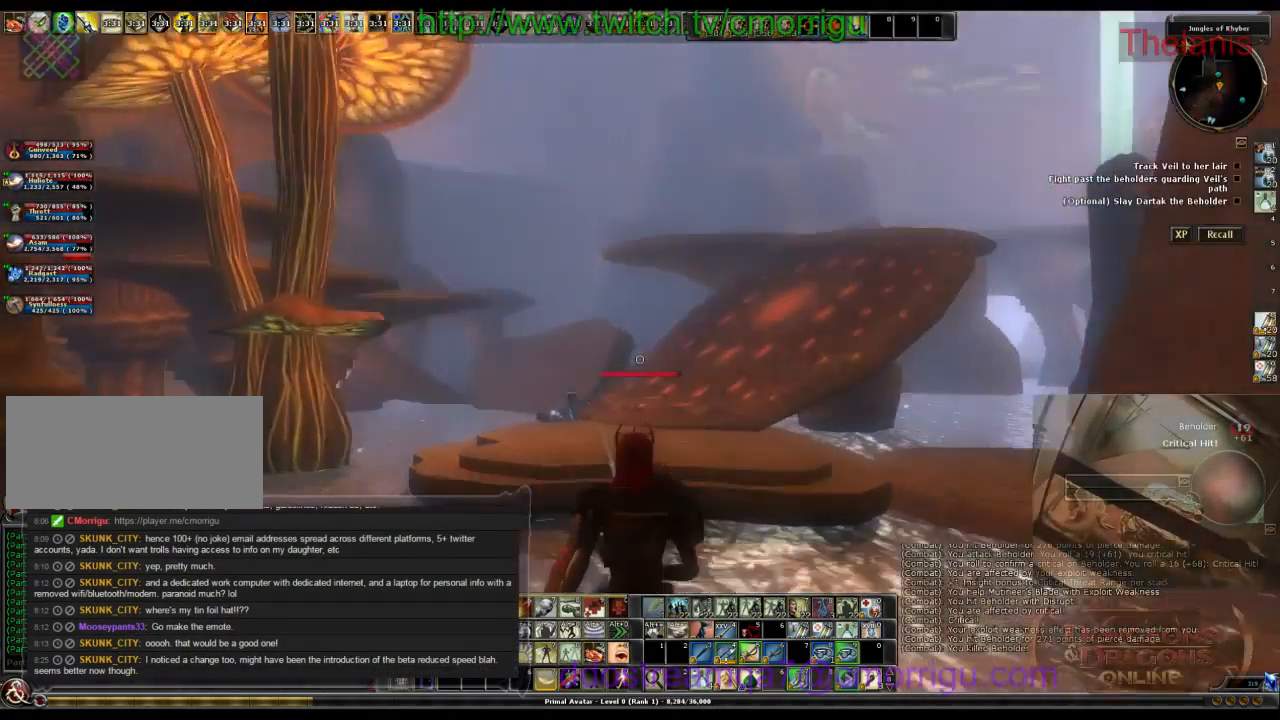
{"keys": ["a", "w"], "events": [[66, "d", "down"], [233, "d", "up"], [333, "a", "down"]]}
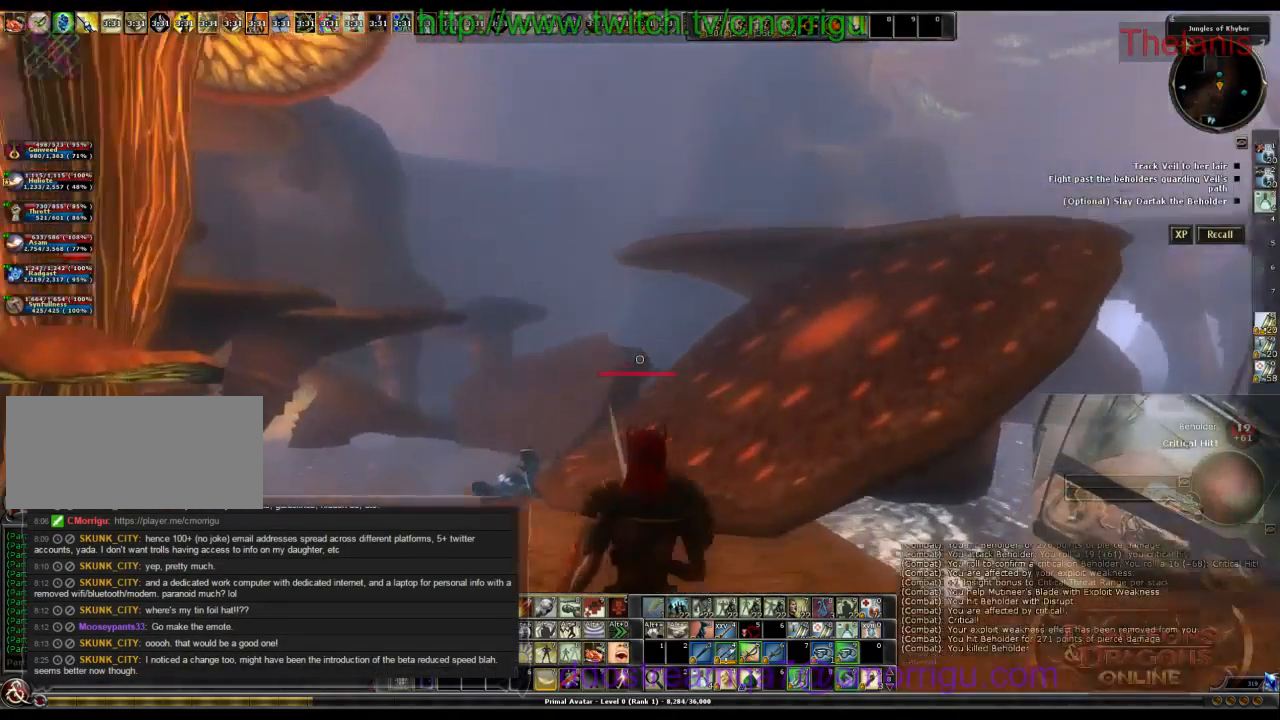
{"keys": [], "events": [[300, "a", "up"], [333, "w", "up"]]}
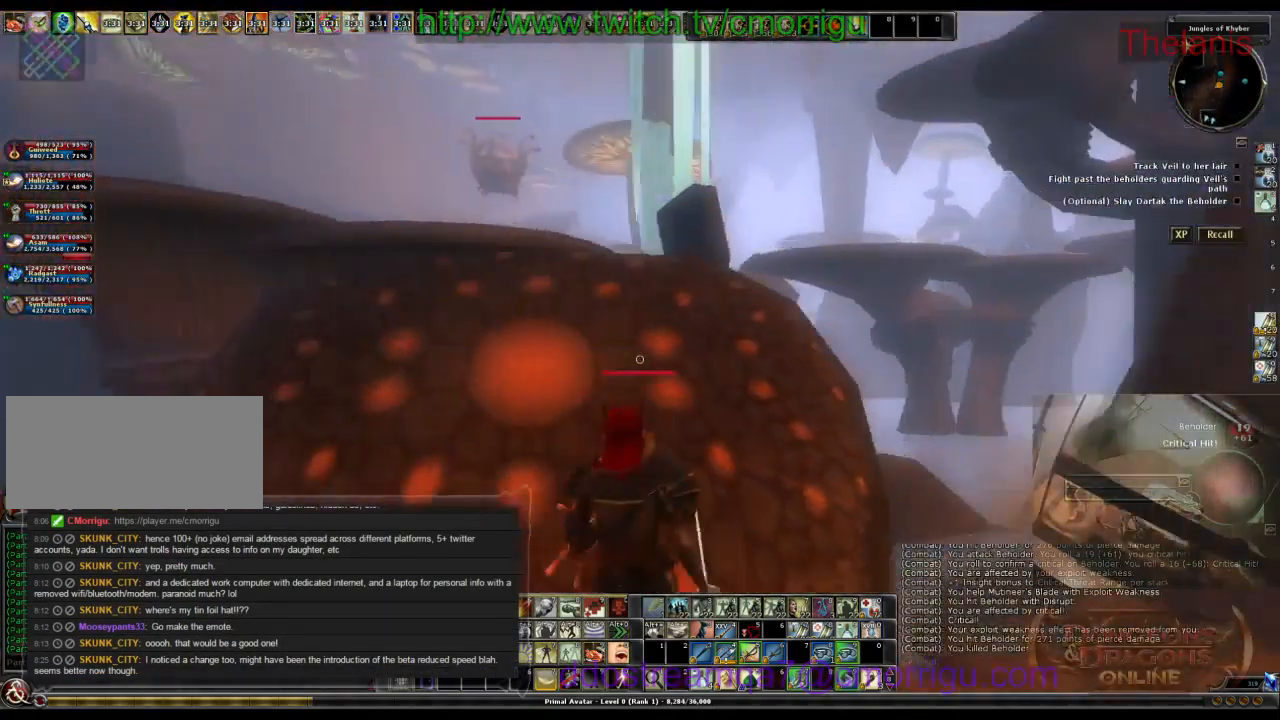
{"keys": ["backspace"], "events": [[133, "w", "down"], [366, "backspace", "down"], [400, "w", "up"]]}
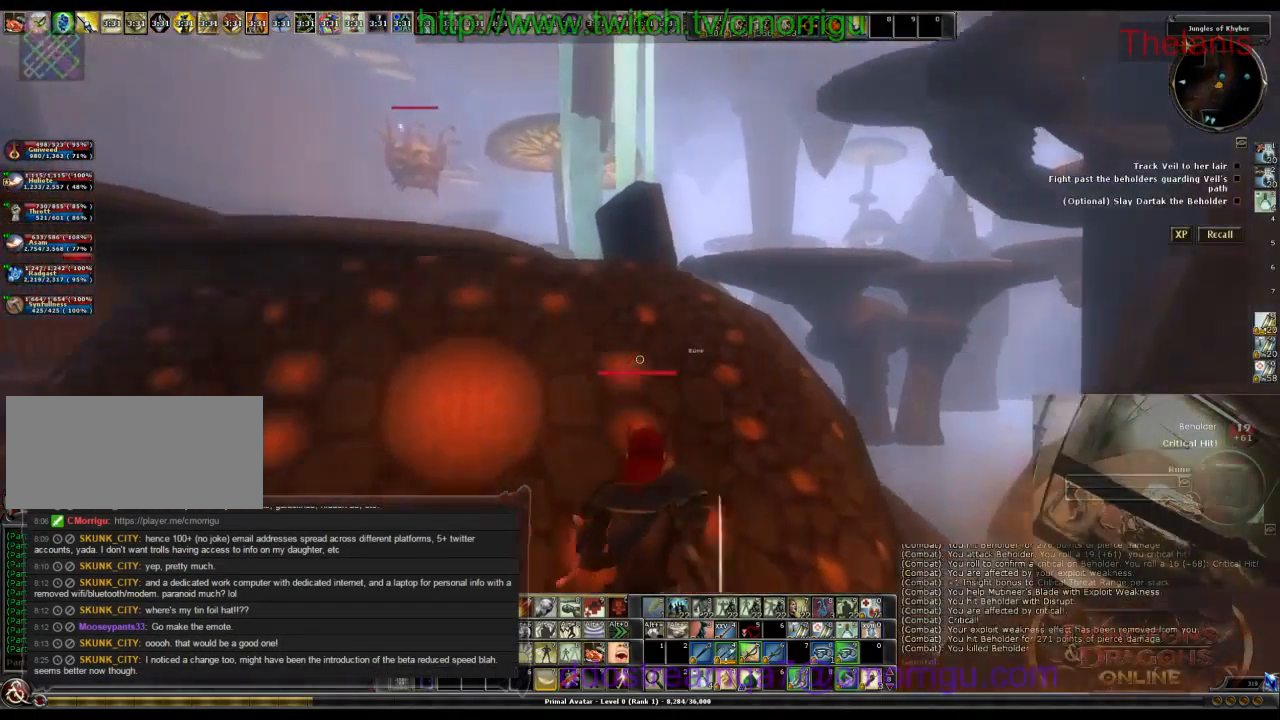
{"keys": [], "events": [[33, "backspace", "up"], [233, "tab", "down"], [466, "tab", "up"]]}
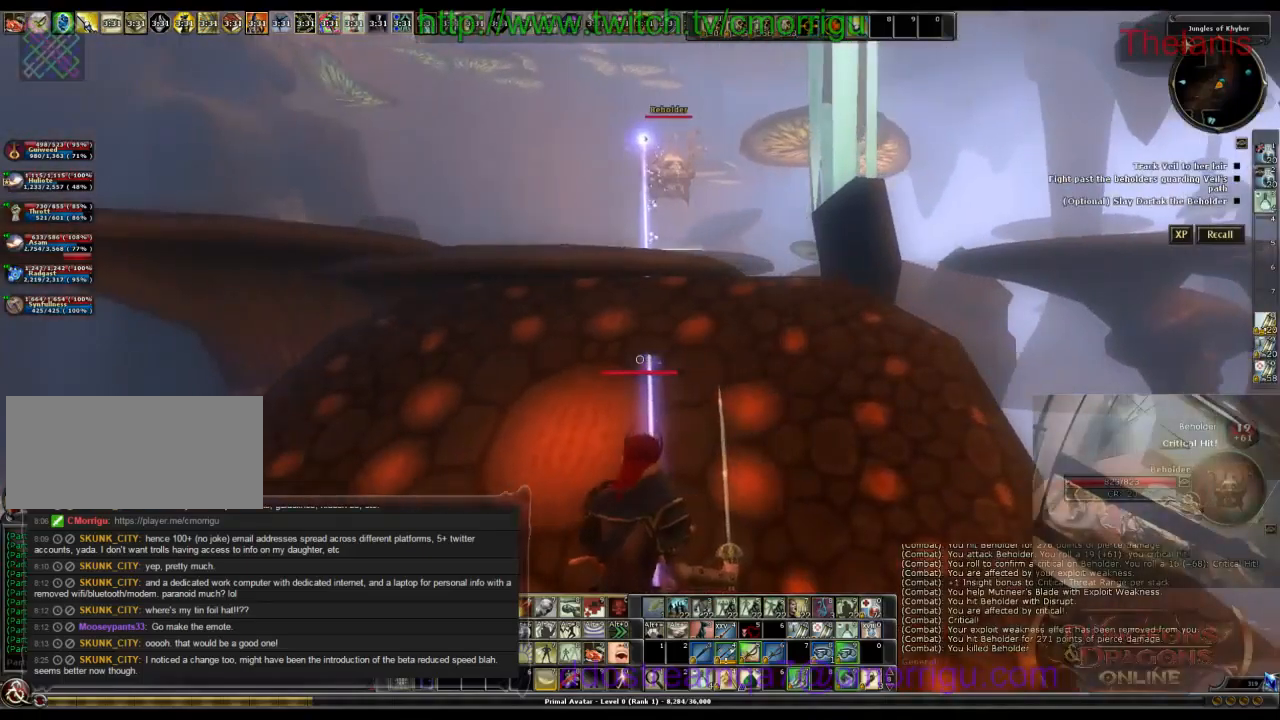
{"keys": ["w"], "events": [[134, "w", "down"]]}
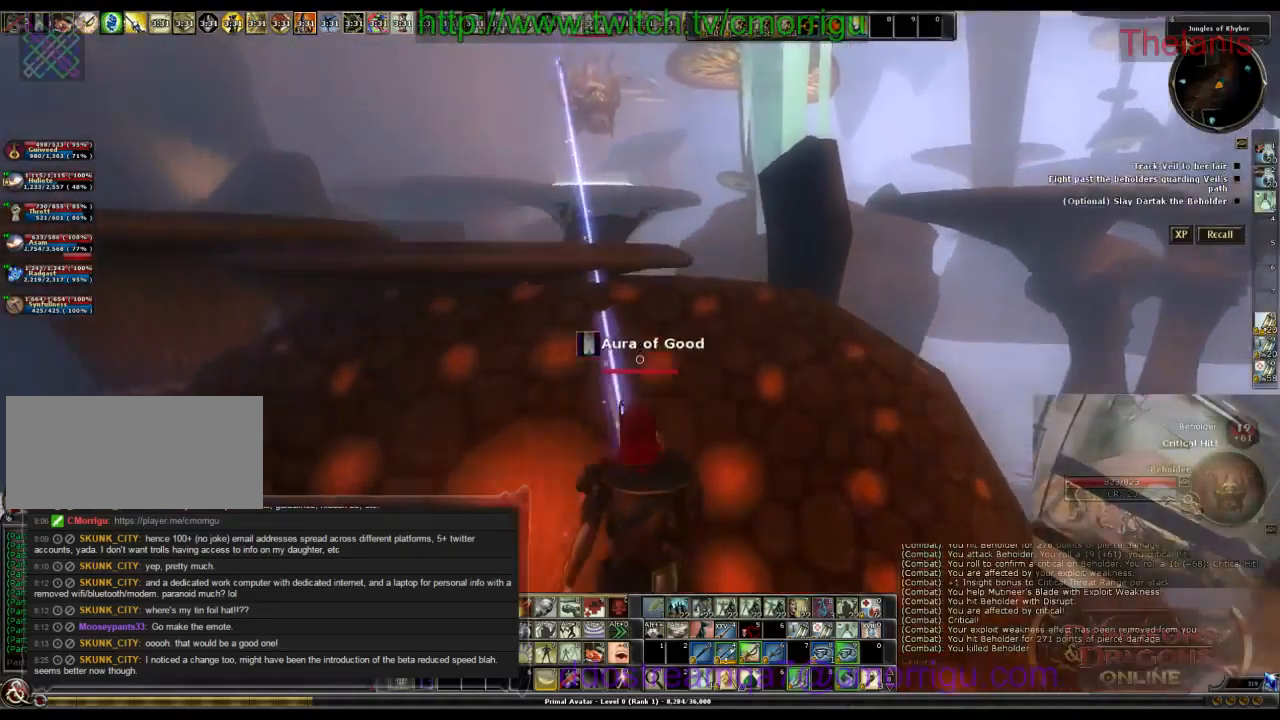
{"keys": ["a", "w"], "events": [[400, "a", "down"]]}
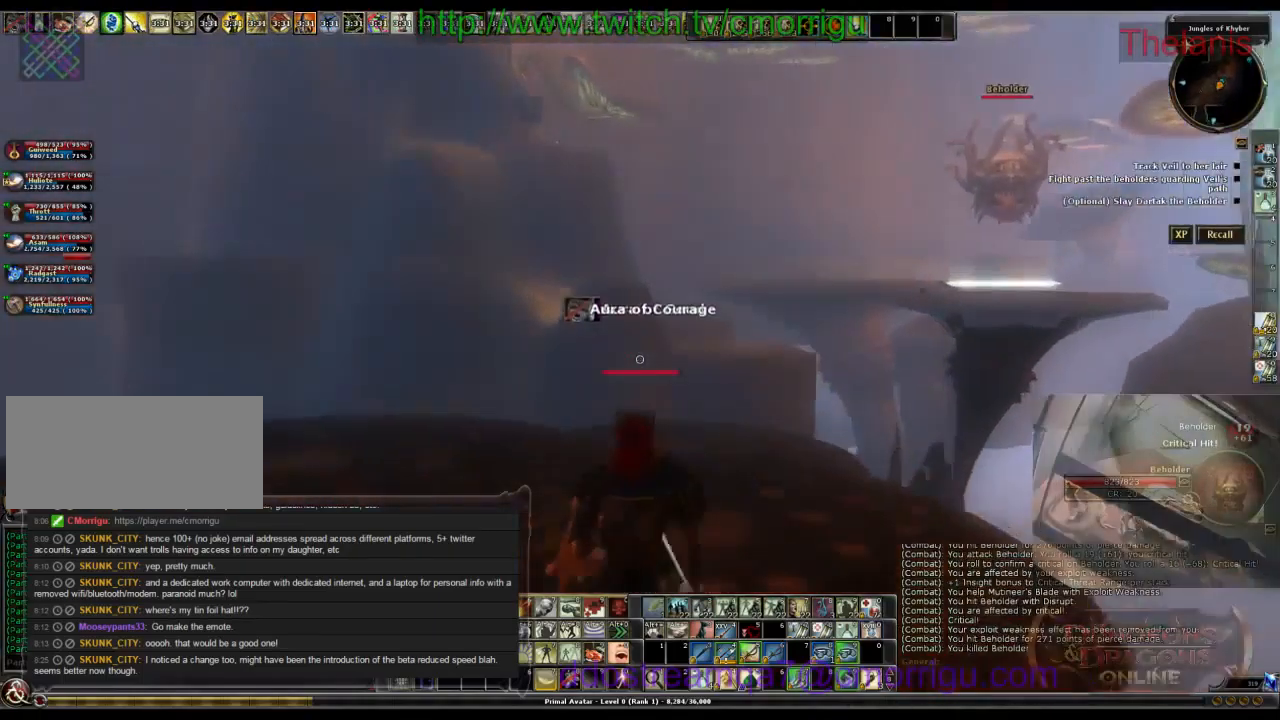
{"keys": ["w"], "events": [[100, "a", "up"]]}
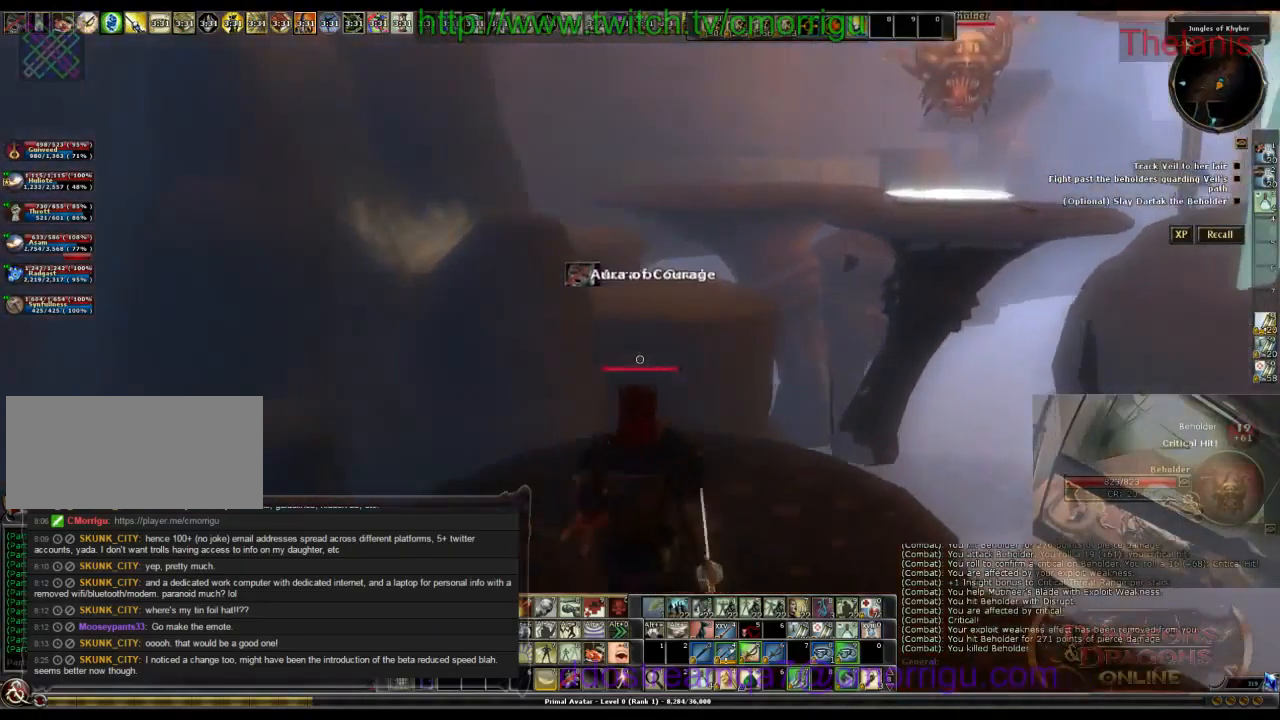
{"keys": ["w"], "events": [[267, "space", "down"], [434, "space", "up"]]}
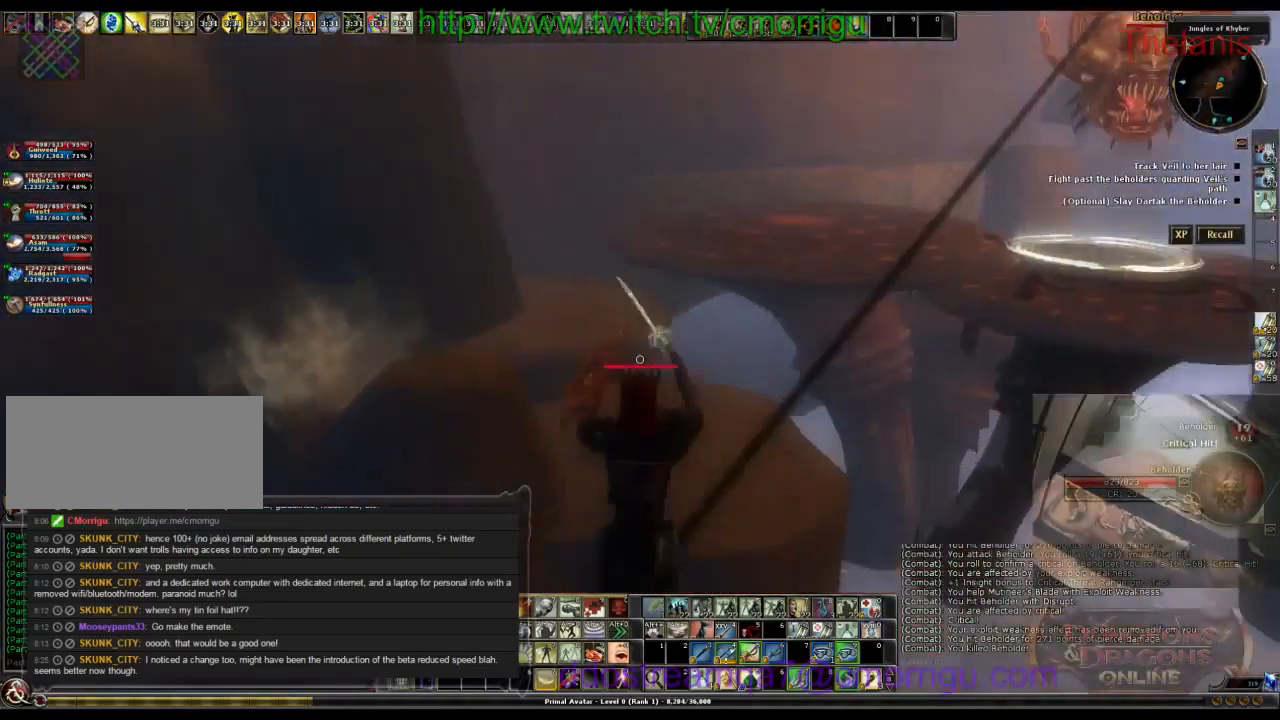
{"keys": [], "events": [[234, "a", "down"], [367, "w", "up"], [434, "a", "up"]]}
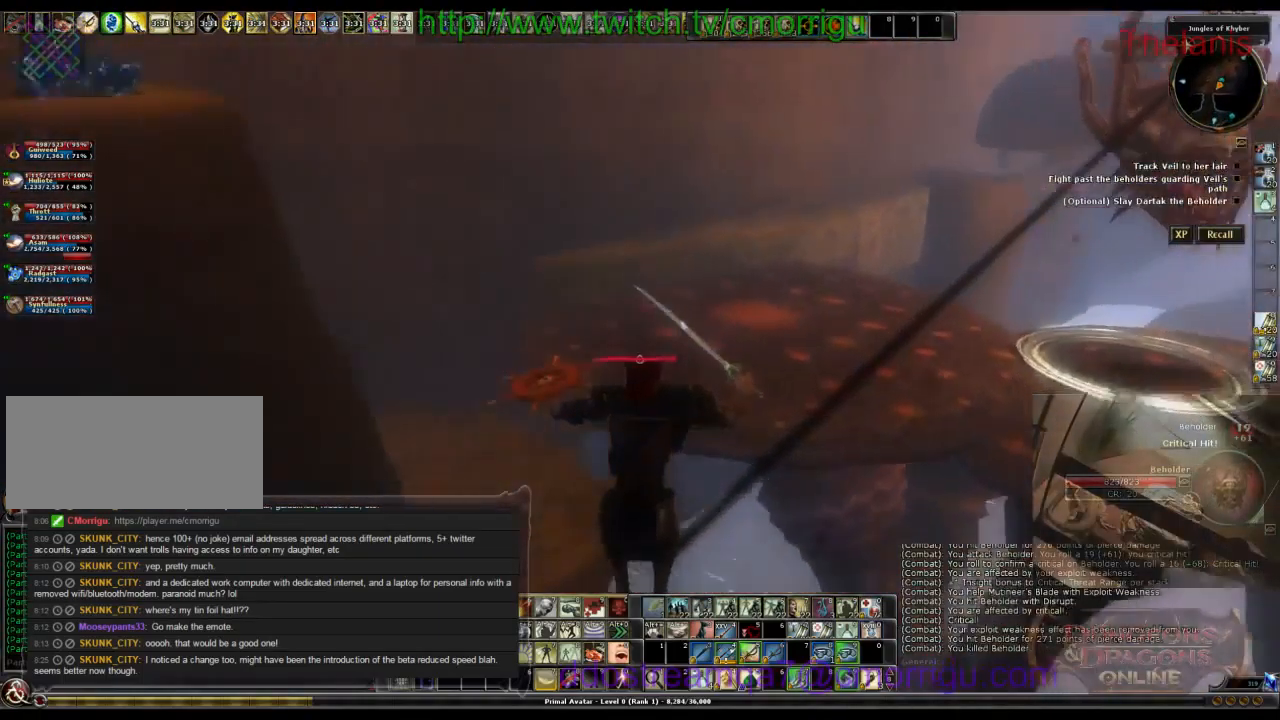
{"keys": ["w"], "events": [[500, "w", "down"]]}
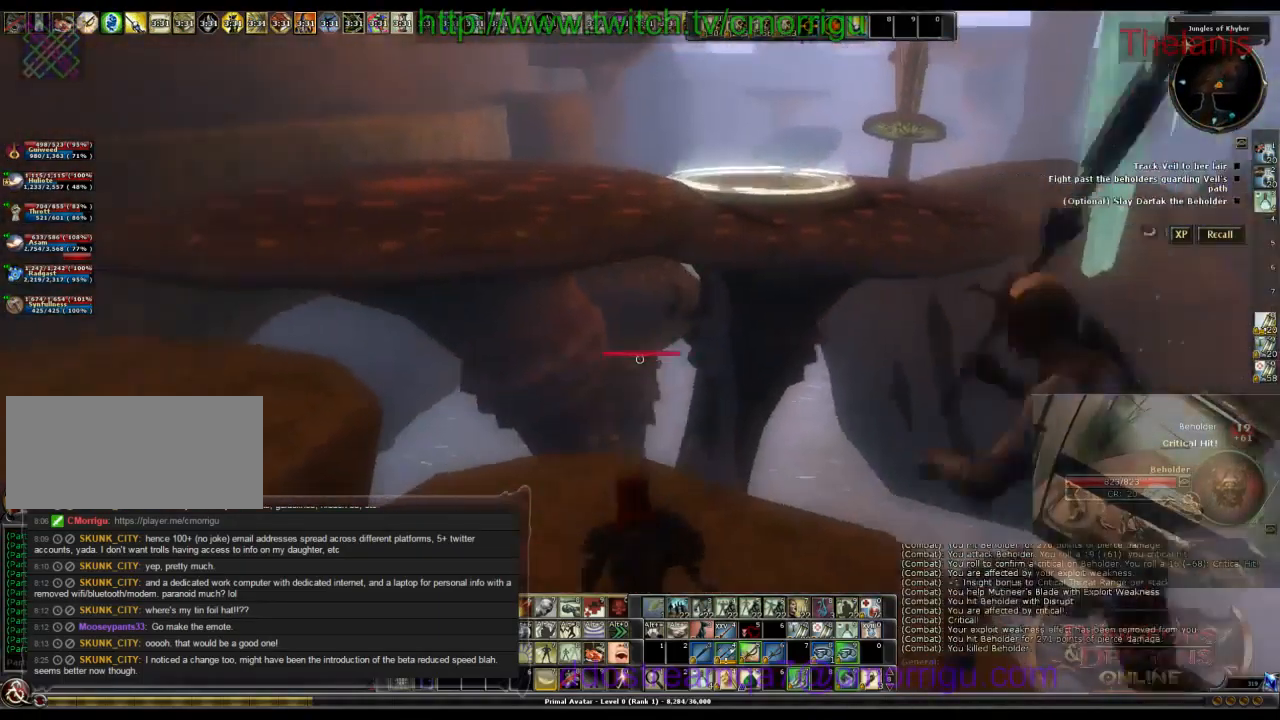
{"keys": ["space", "w"], "events": [[334, "space", "down"]]}
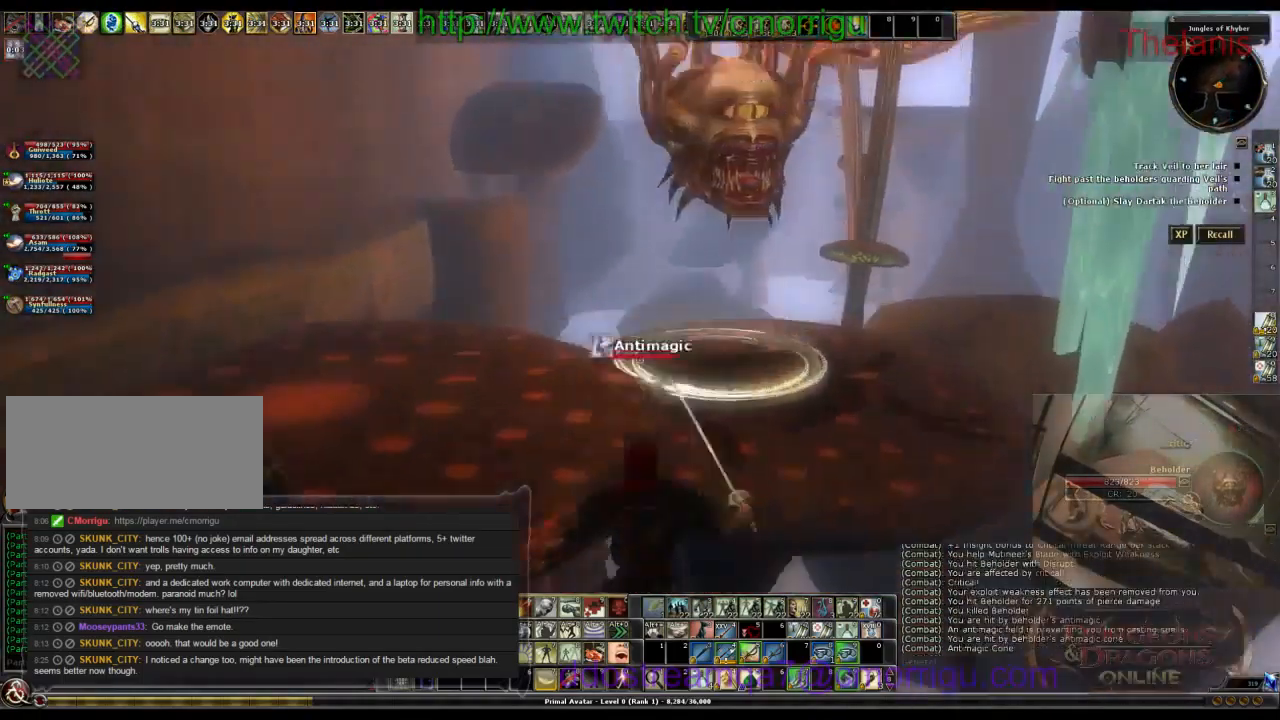
{"keys": [], "events": [[200, "space", "up"], [434, "w", "up"]]}